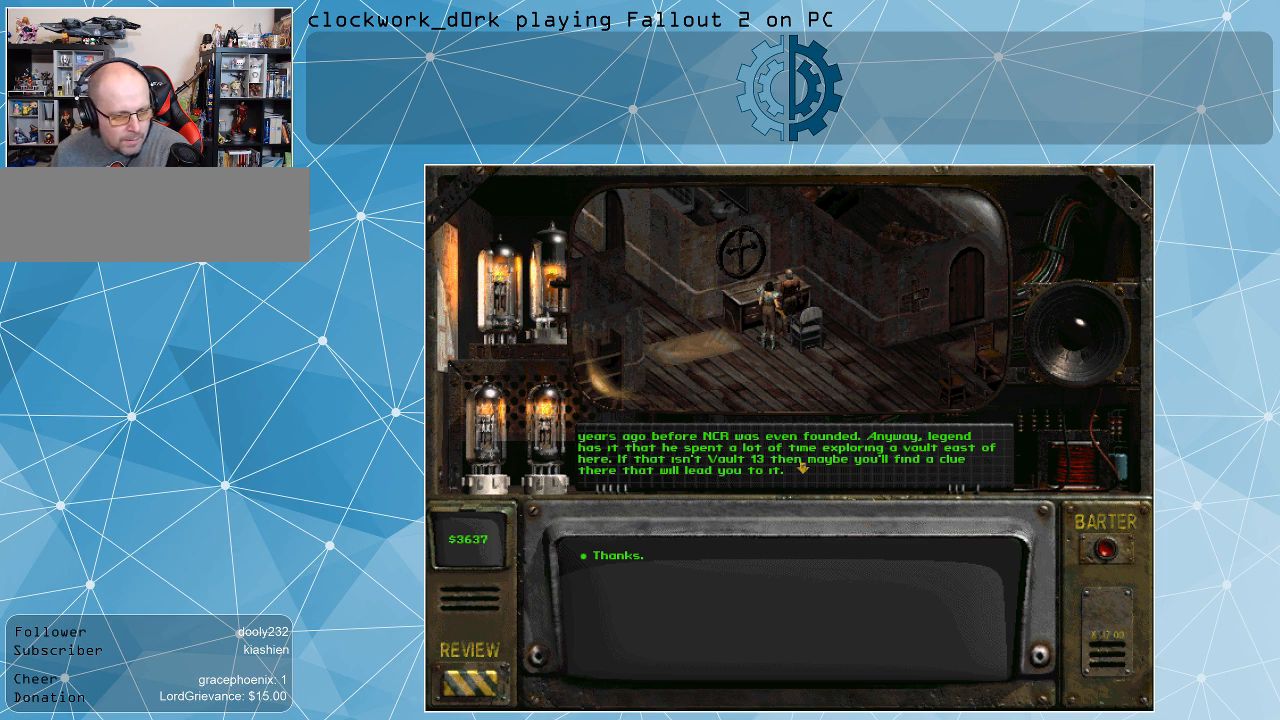
Gameplay with keyboard and mouse; each line is a JSON object with the keys and mouse buttons held at the frame after it. "events" lists presses ("down") and releases ("up") of ".", "/", "0", "1", "2", "3", "4", "5", "6", "7", "8", "9", "a", "alt_l", "alt_r", "b", "backslash", "backspace", "c", "caps_lock", "comma", "ctrl_l", "ctrl_r", "d", "e", "equals", "f", "g", "h", "i", "j", "k", "l", "lbracket", "m", "minus", "n", "o", "p", "q", "quote", "r", "rbracket", "return", "s", "semicolon", "shift_l", "shift_r", "space", "super", "t", "tab", "tilde", "u", "v", "w", "x", "y", "z", "mouse_left" and "mouse_right" between this image and that frame as [ms after this image, input, new state], when the widget could be followed in between. "mouse_left", "mouse_right" = the "left", "right" buttons of the "mouse" list. No other keys are recorded. Not read: mouse_move.
{"keys": [], "mouse": ["left"], "events": [[500, "mouse_left", "down"]]}
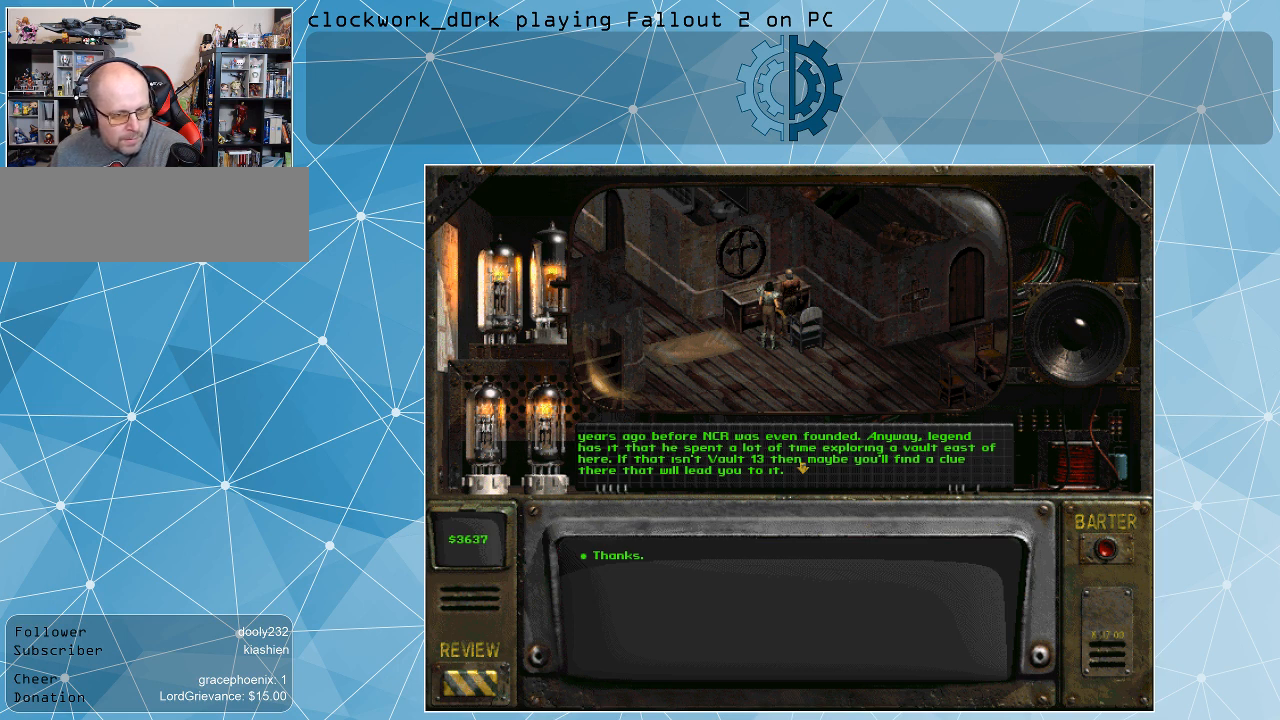
{"keys": [], "mouse": [], "events": [[134, "mouse_left", "up"]]}
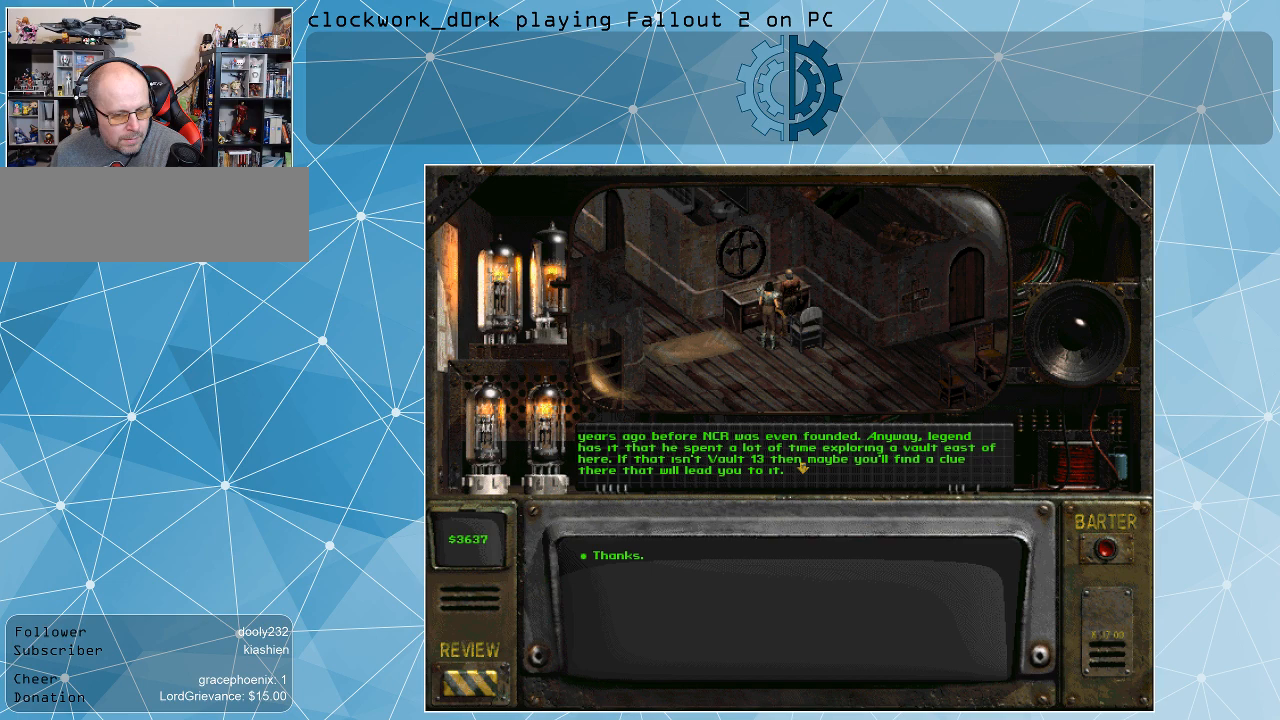
{"keys": [], "mouse": [], "events": []}
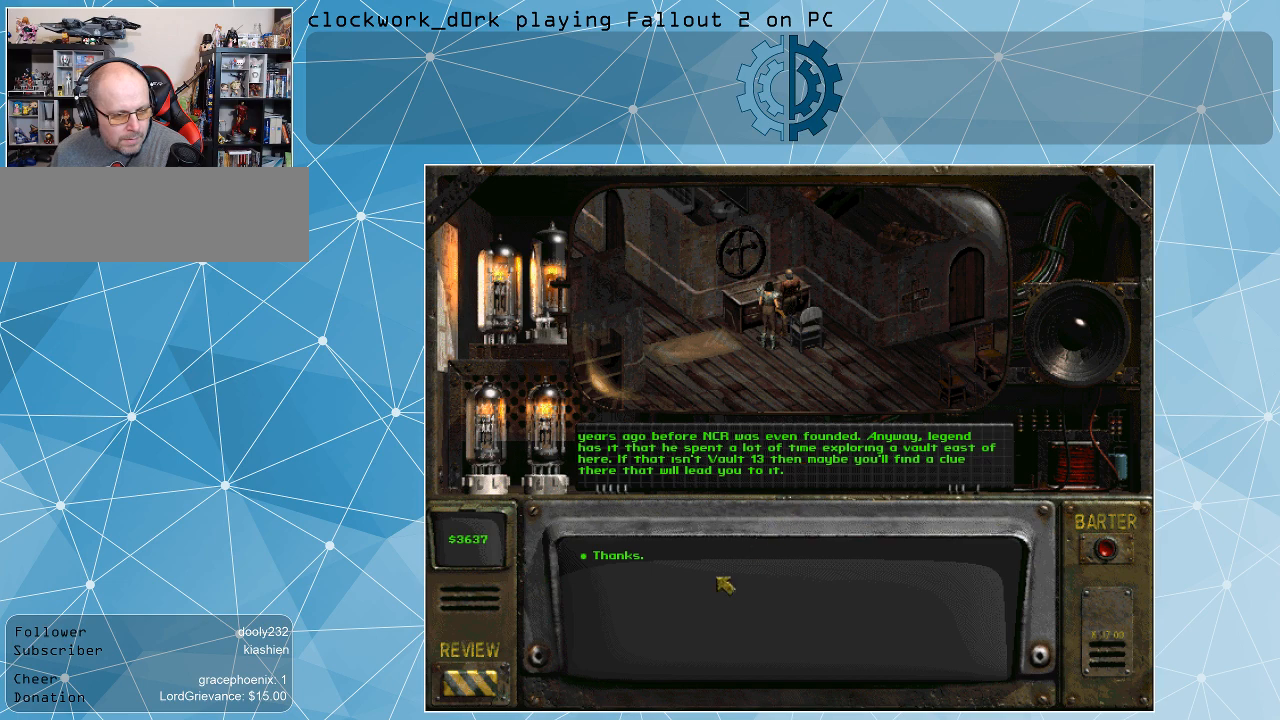
{"keys": [], "mouse": [], "events": []}
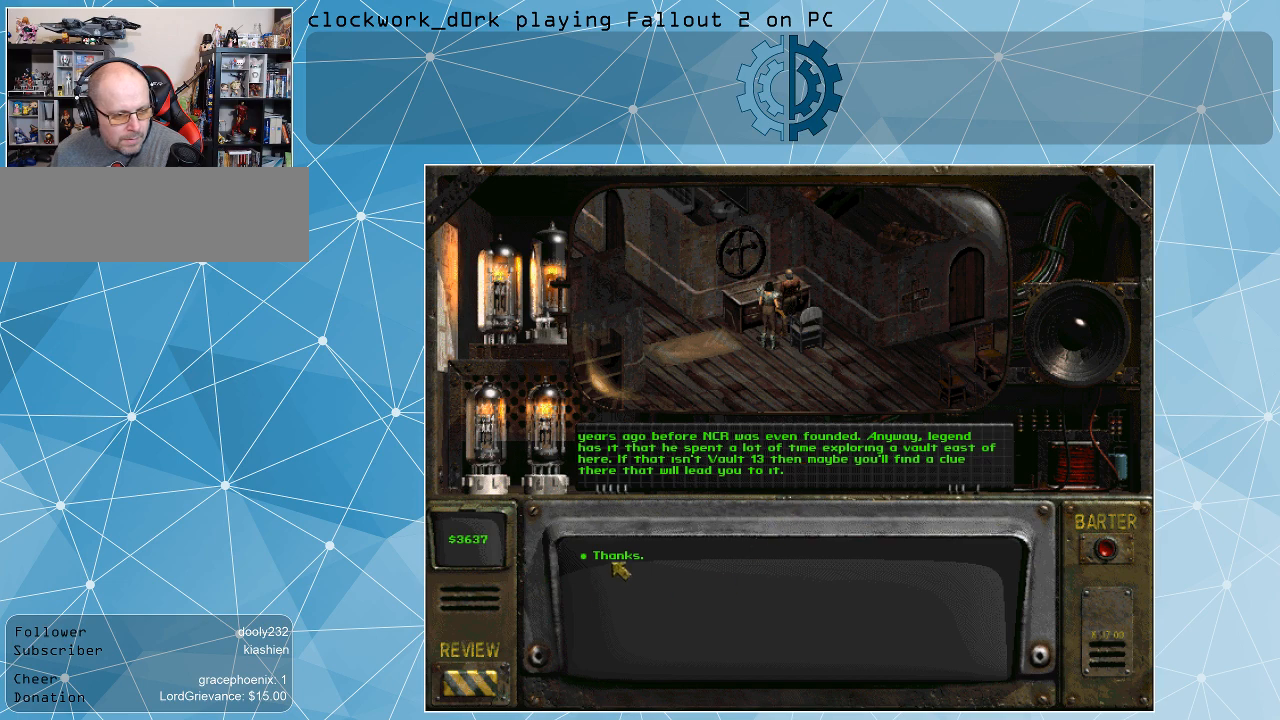
{"keys": [], "mouse": [], "events": [[300, "mouse_left", "down"], [400, "mouse_left", "up"]]}
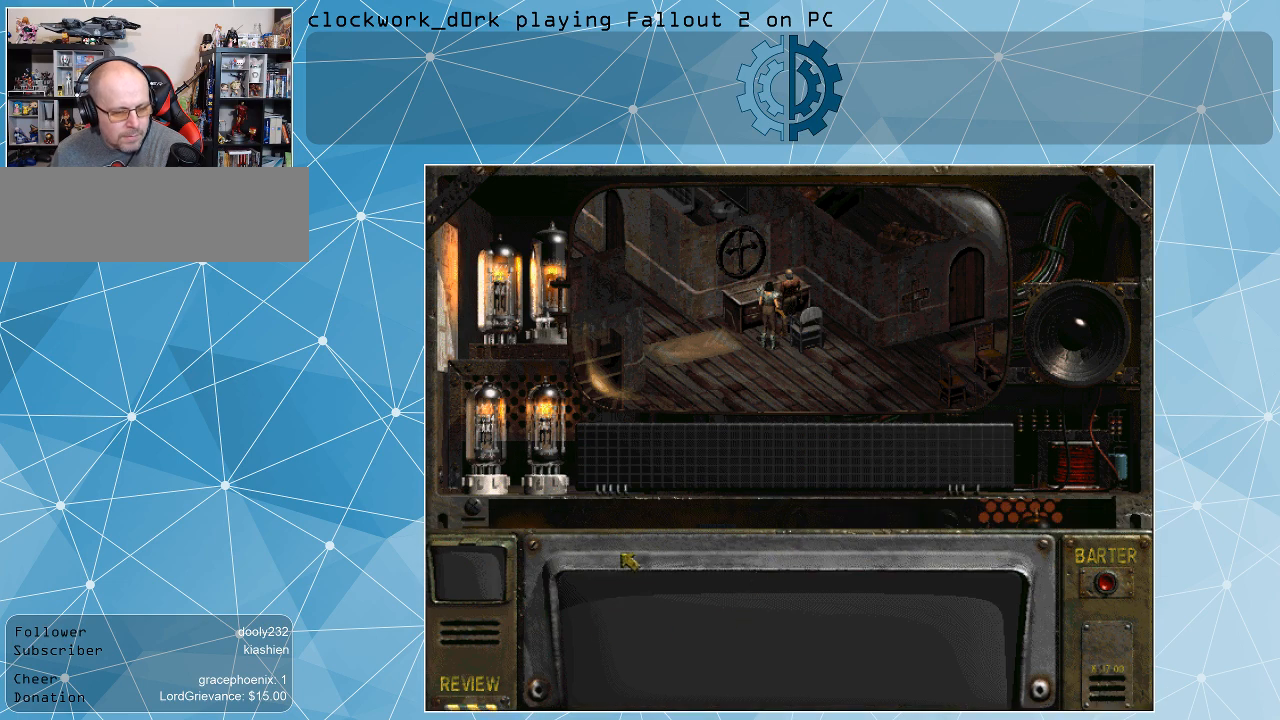
{"keys": [], "mouse": [], "events": []}
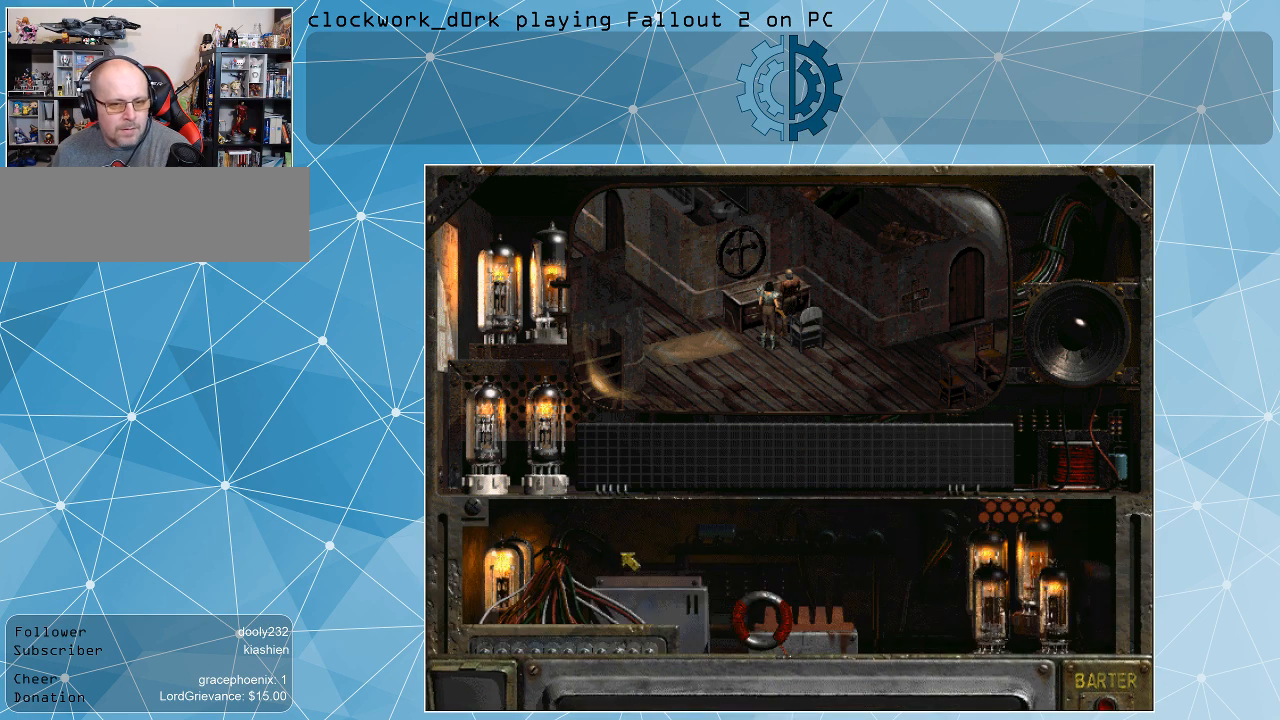
{"keys": [], "mouse": [], "events": []}
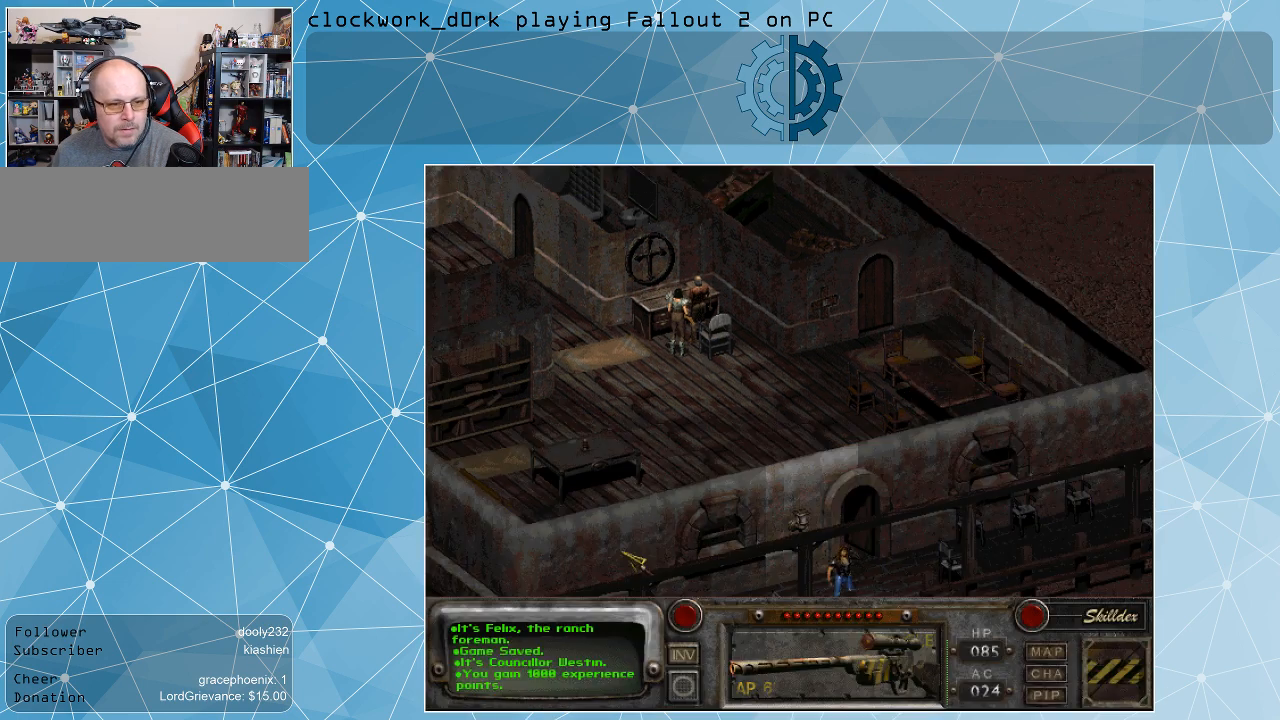
{"keys": [], "mouse": [], "events": []}
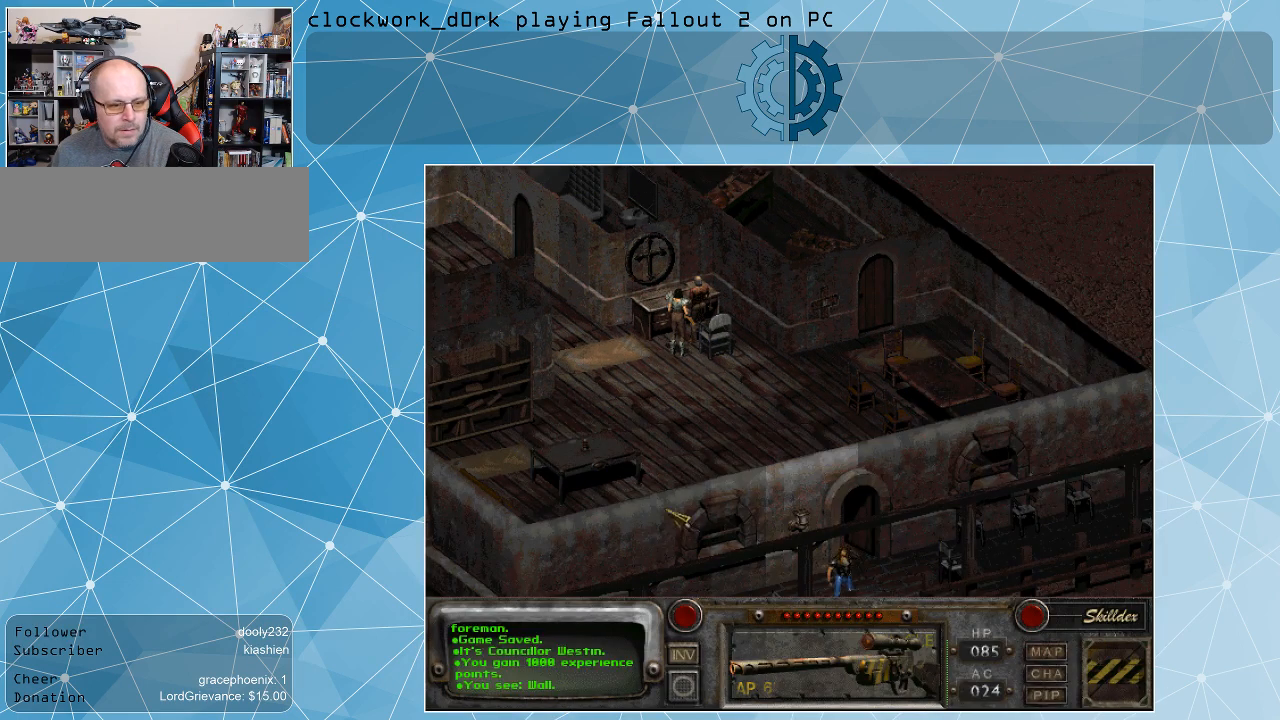
{"keys": [], "mouse": [], "events": []}
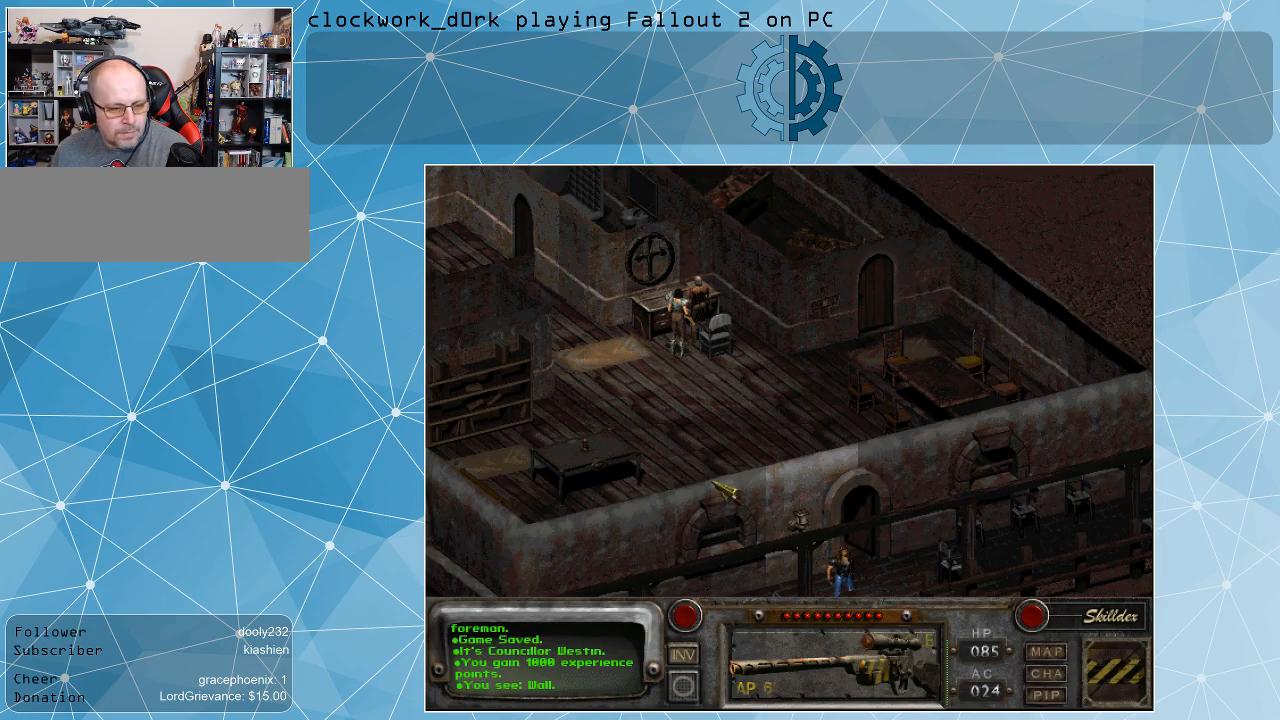
{"keys": [], "mouse": [], "events": []}
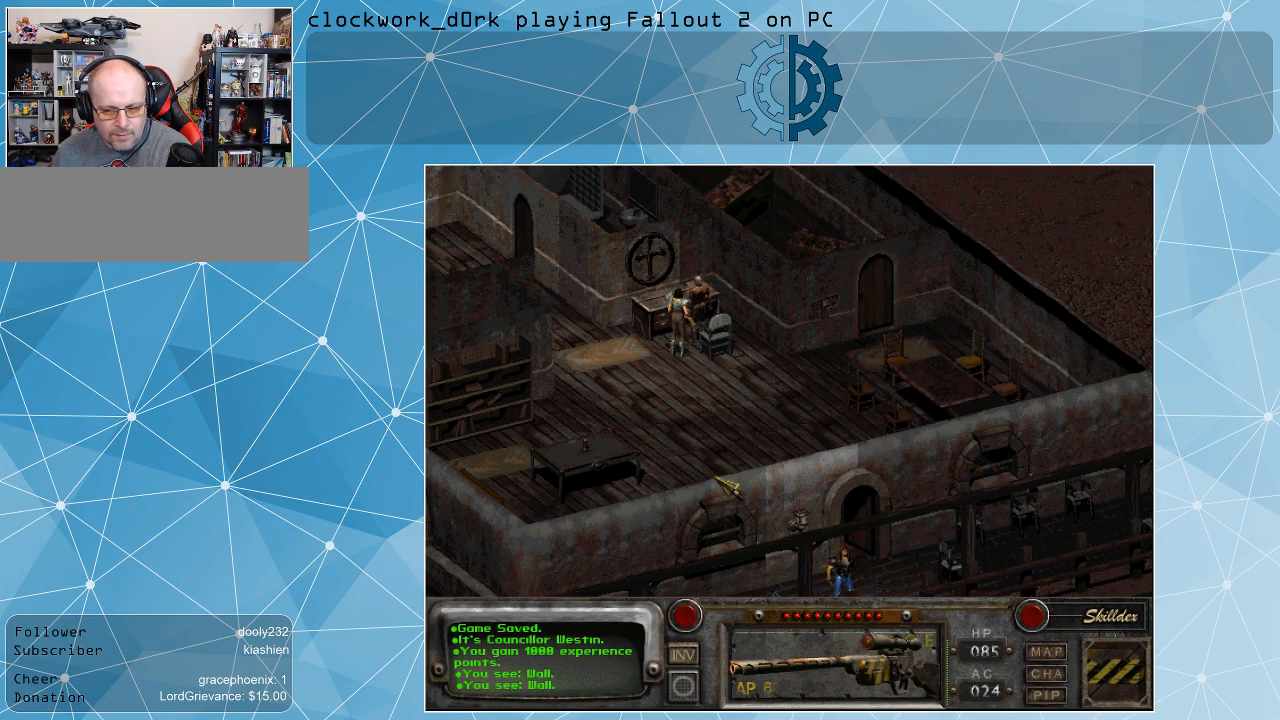
{"keys": [], "mouse": [], "events": []}
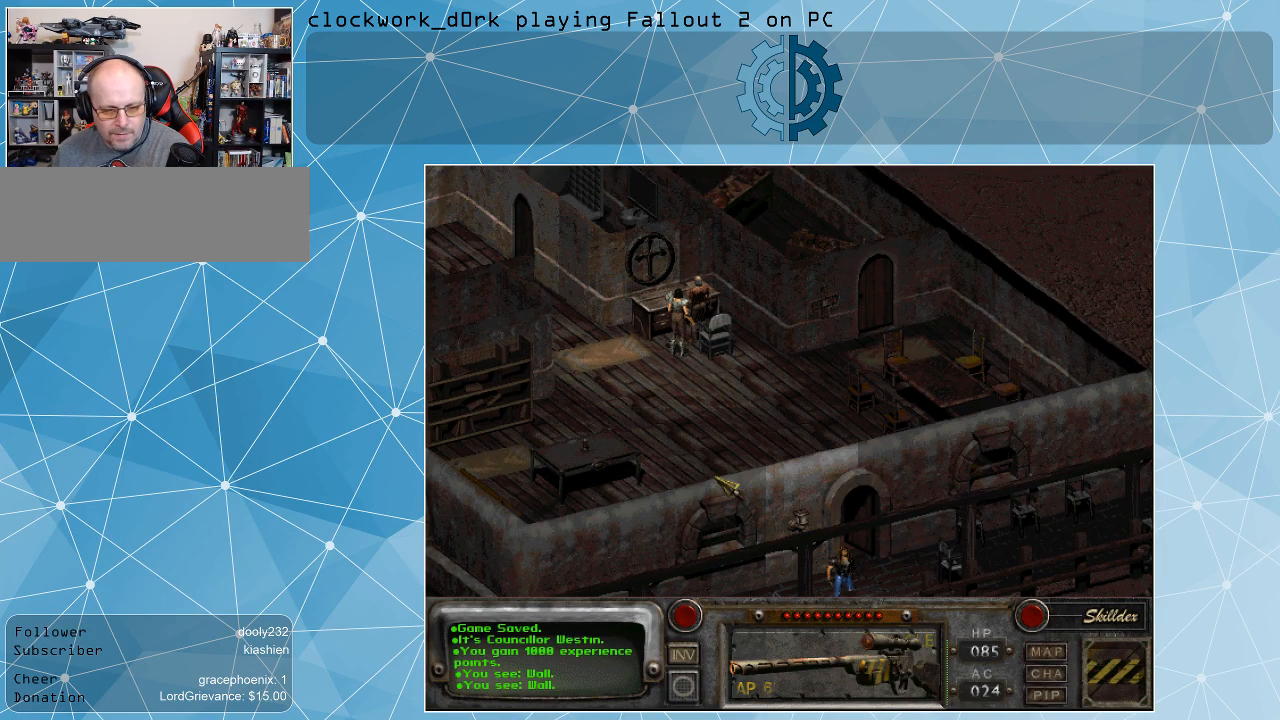
{"keys": [], "mouse": [], "events": []}
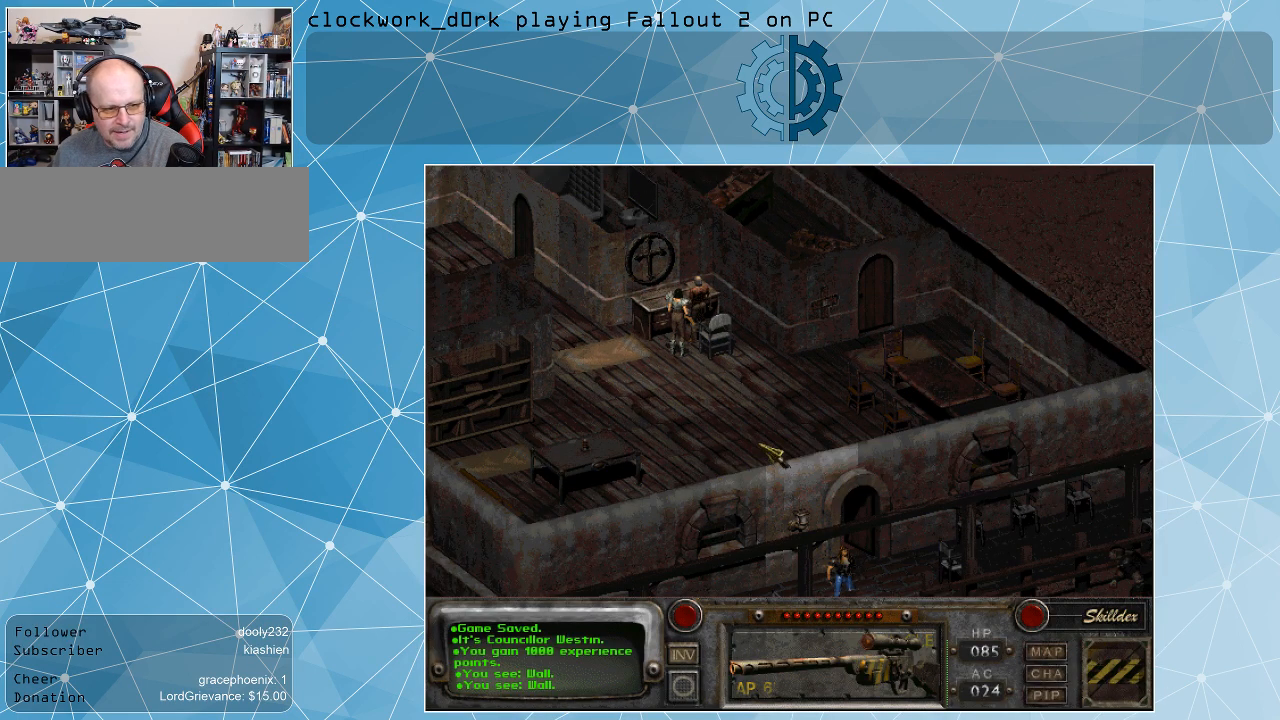
{"keys": [], "mouse": ["left"], "events": [[100, "mouse_right", "down"], [267, "mouse_right", "up"], [400, "mouse_left", "down"]]}
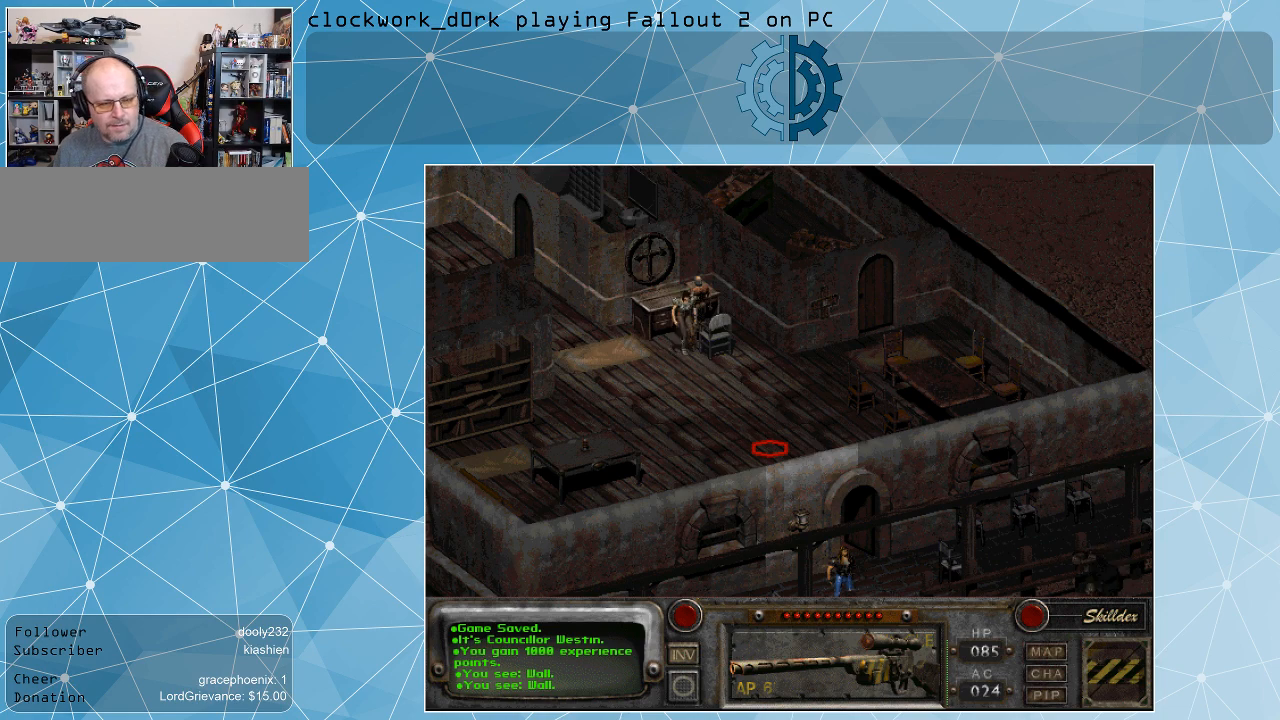
{"keys": [], "mouse": [], "events": [[34, "mouse_left", "up"]]}
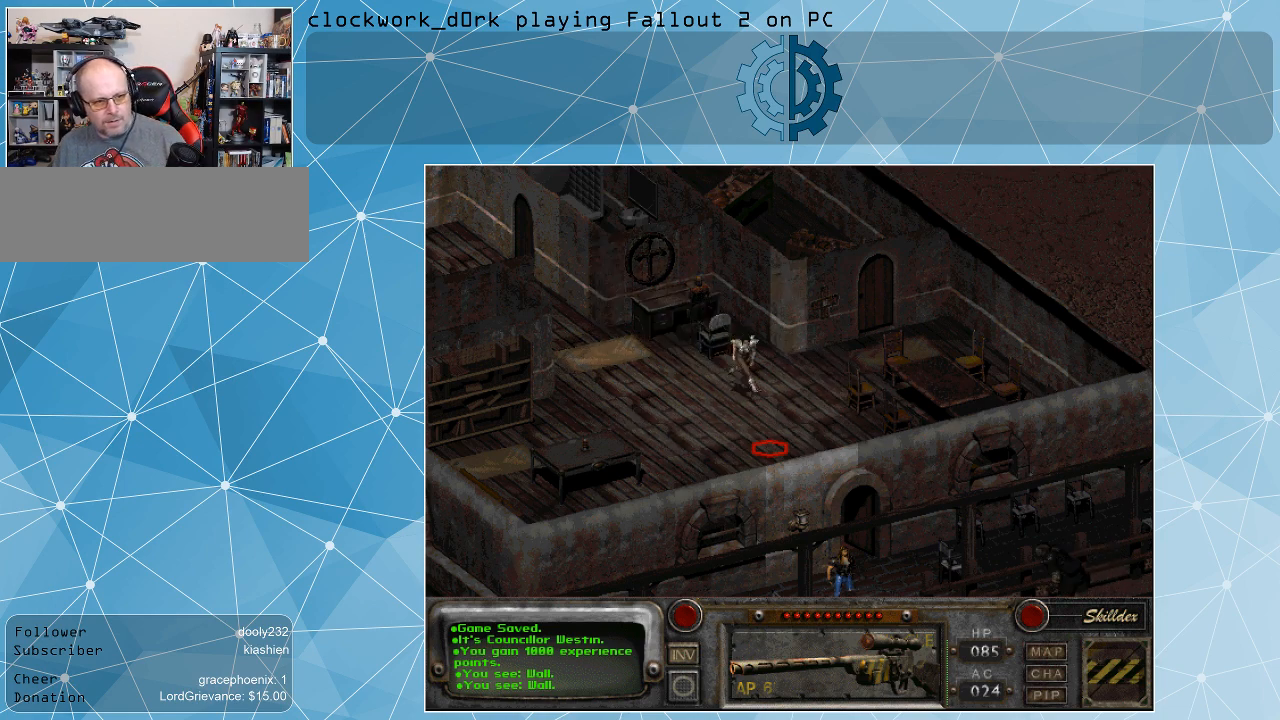
{"keys": [], "mouse": [], "events": []}
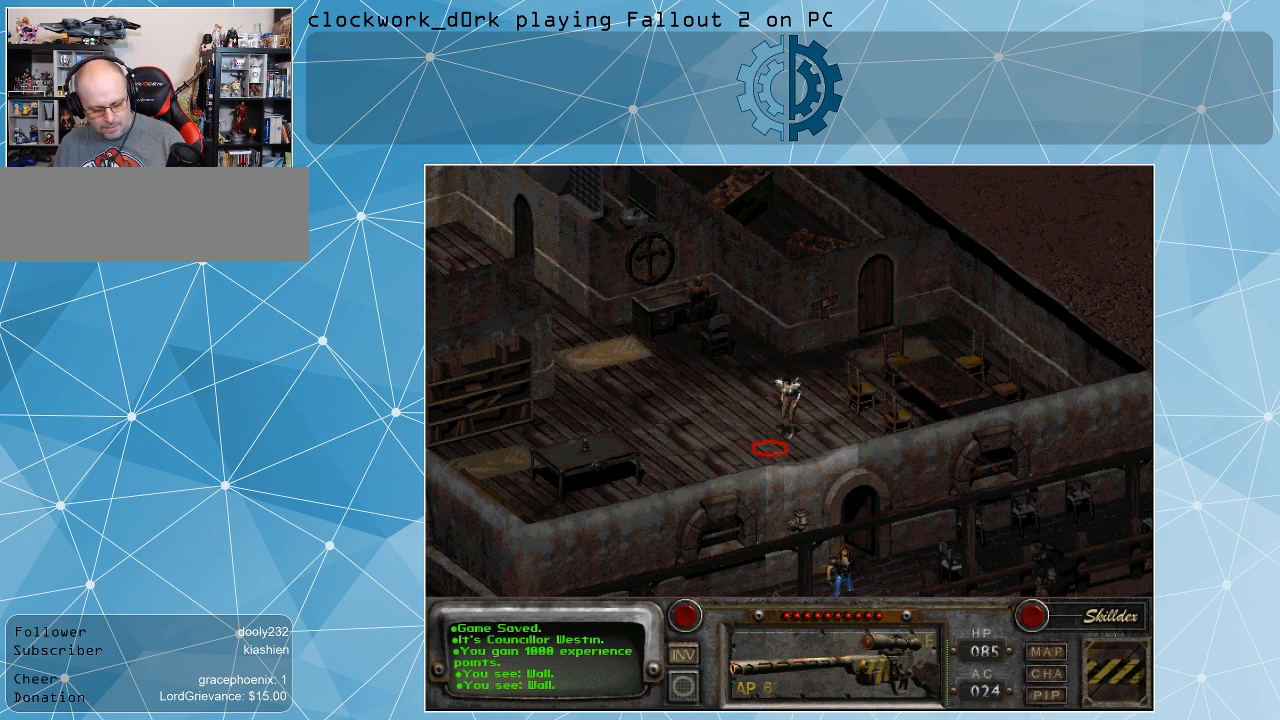
{"keys": [], "mouse": [], "events": []}
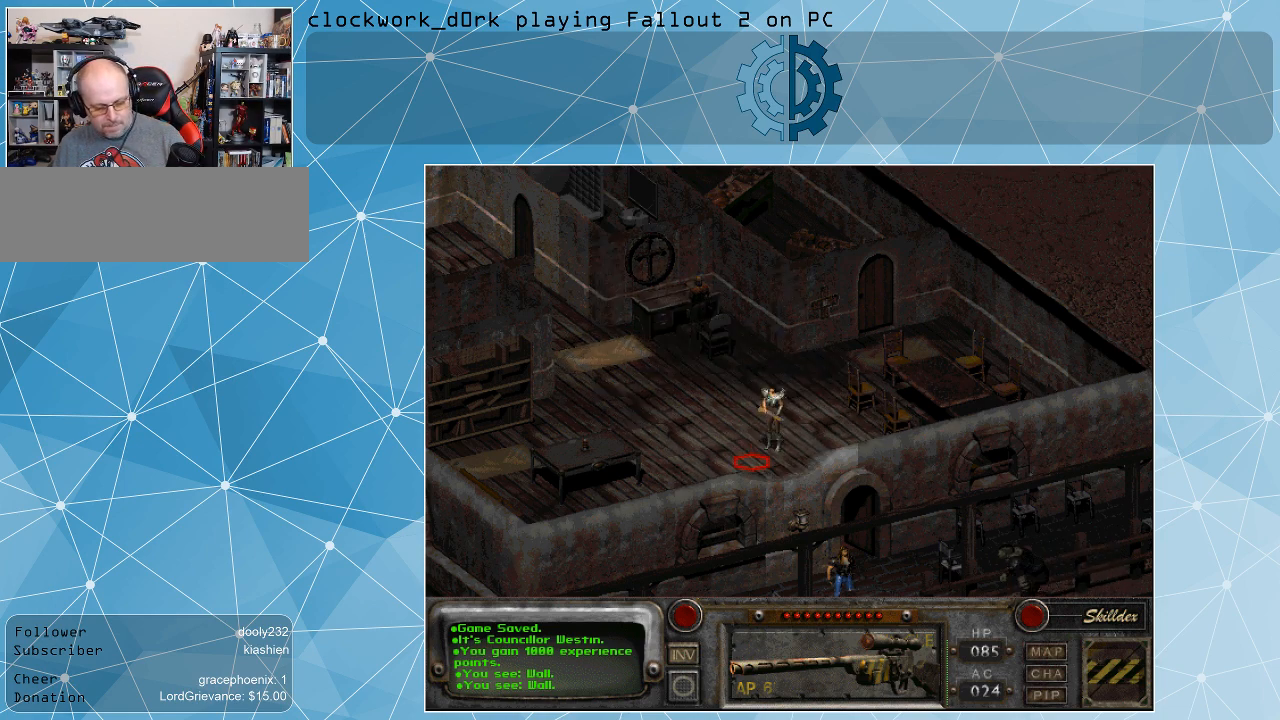
{"keys": [], "mouse": [], "events": [[67, "i", "down"], [134, "i", "up"]]}
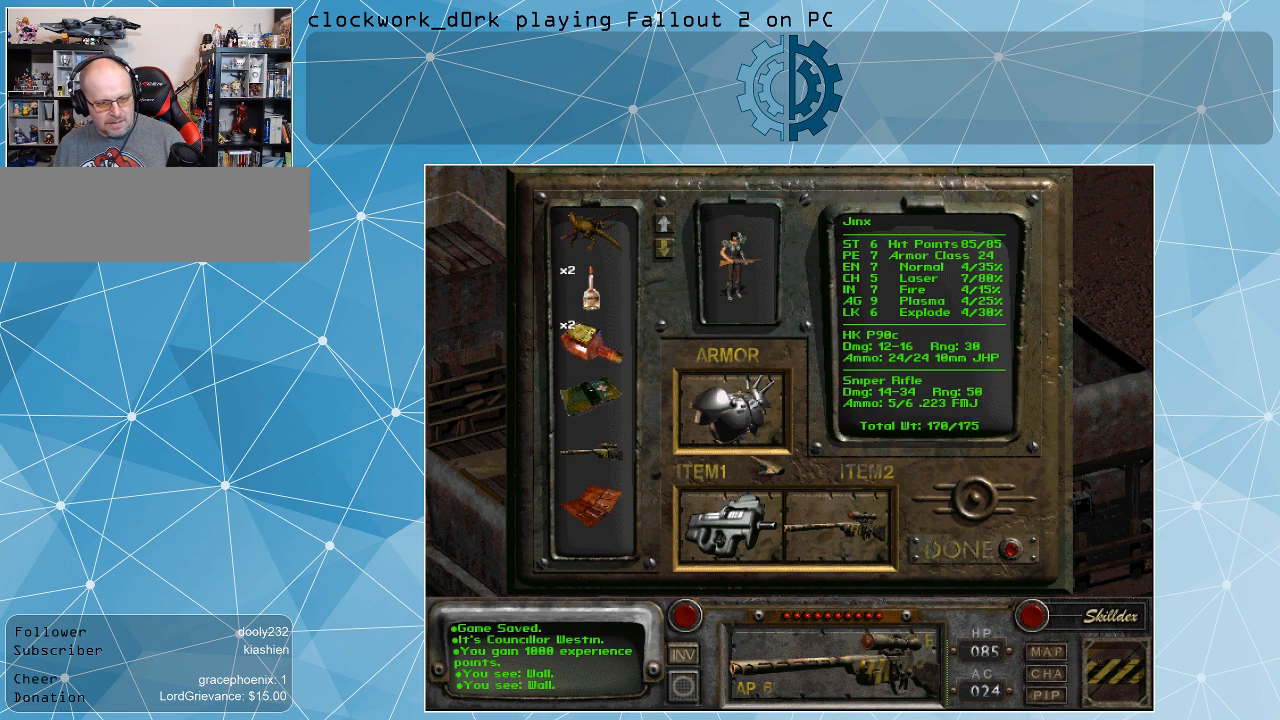
{"keys": [], "mouse": [], "events": []}
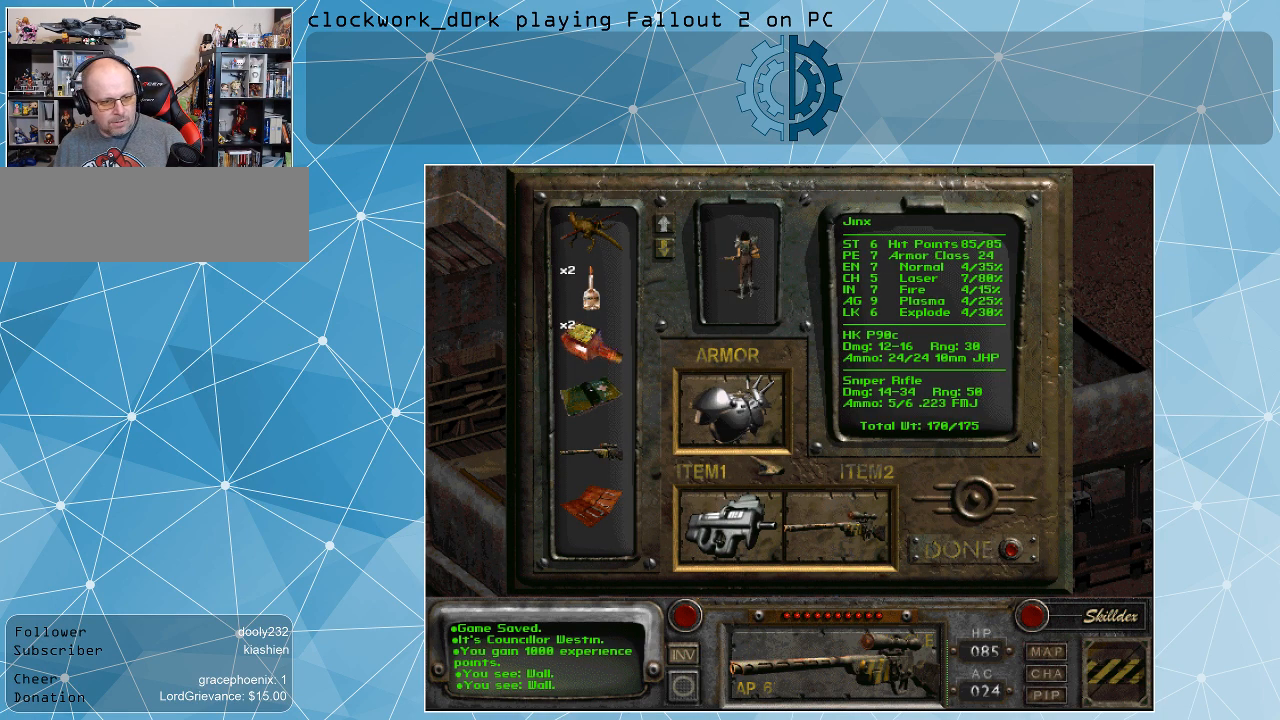
{"keys": [], "mouse": [], "events": []}
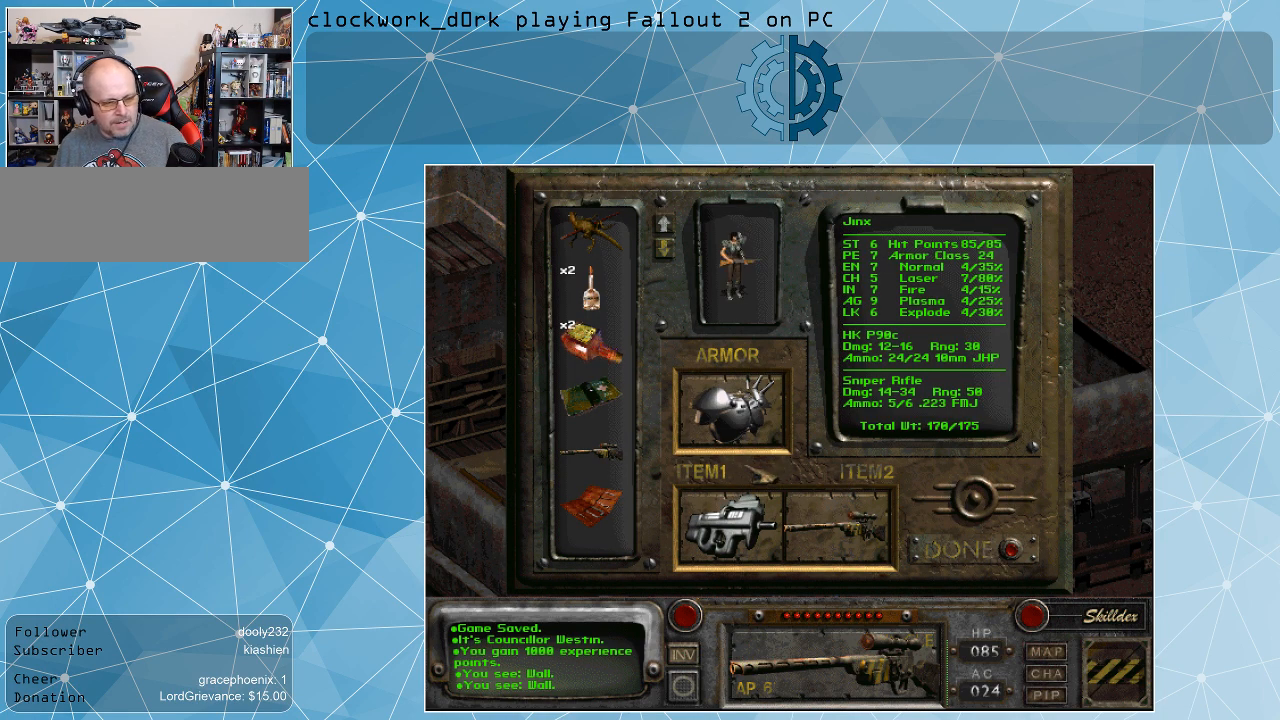
{"keys": [], "mouse": [], "events": []}
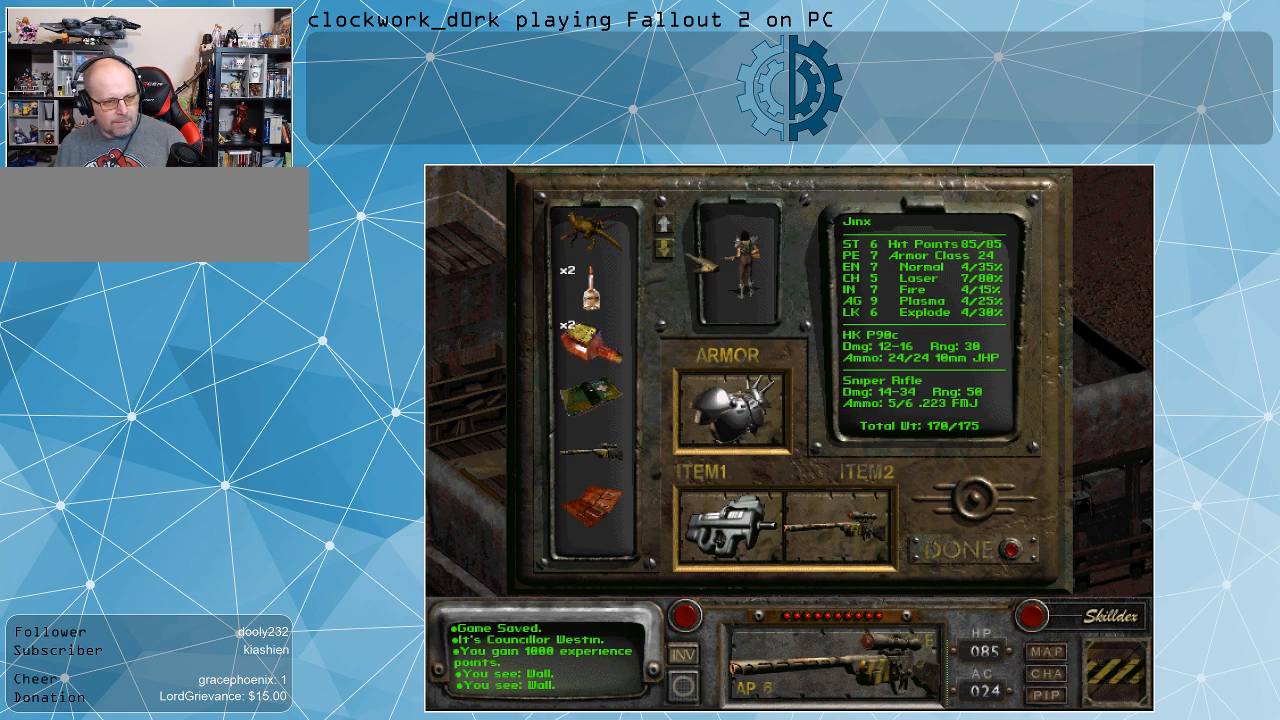
{"keys": [], "mouse": [], "events": []}
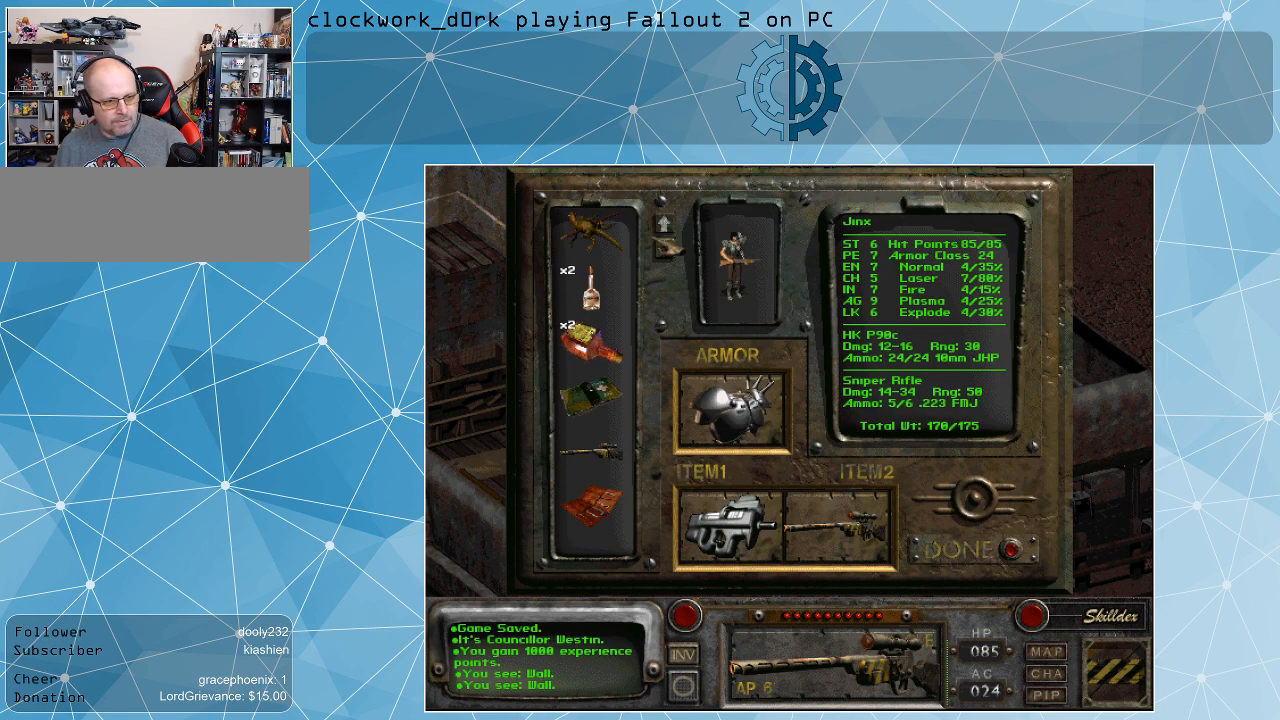
{"keys": [], "mouse": [], "events": []}
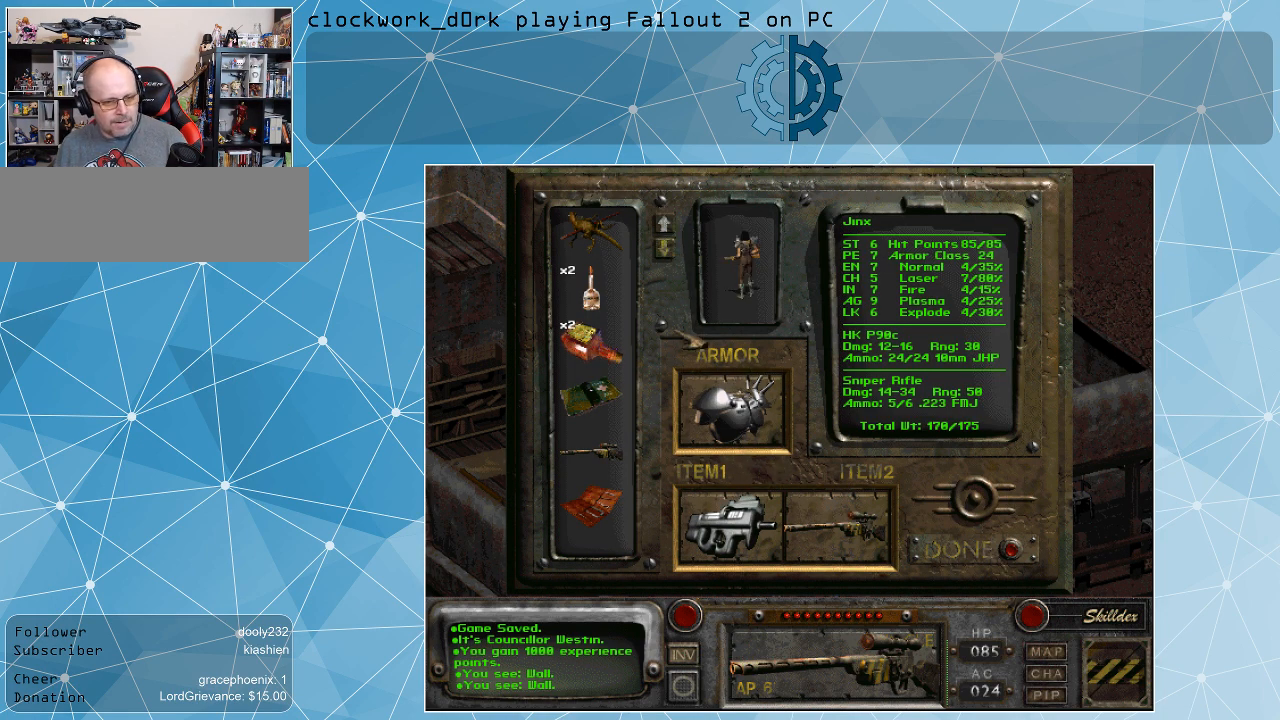
{"keys": [], "mouse": [], "events": []}
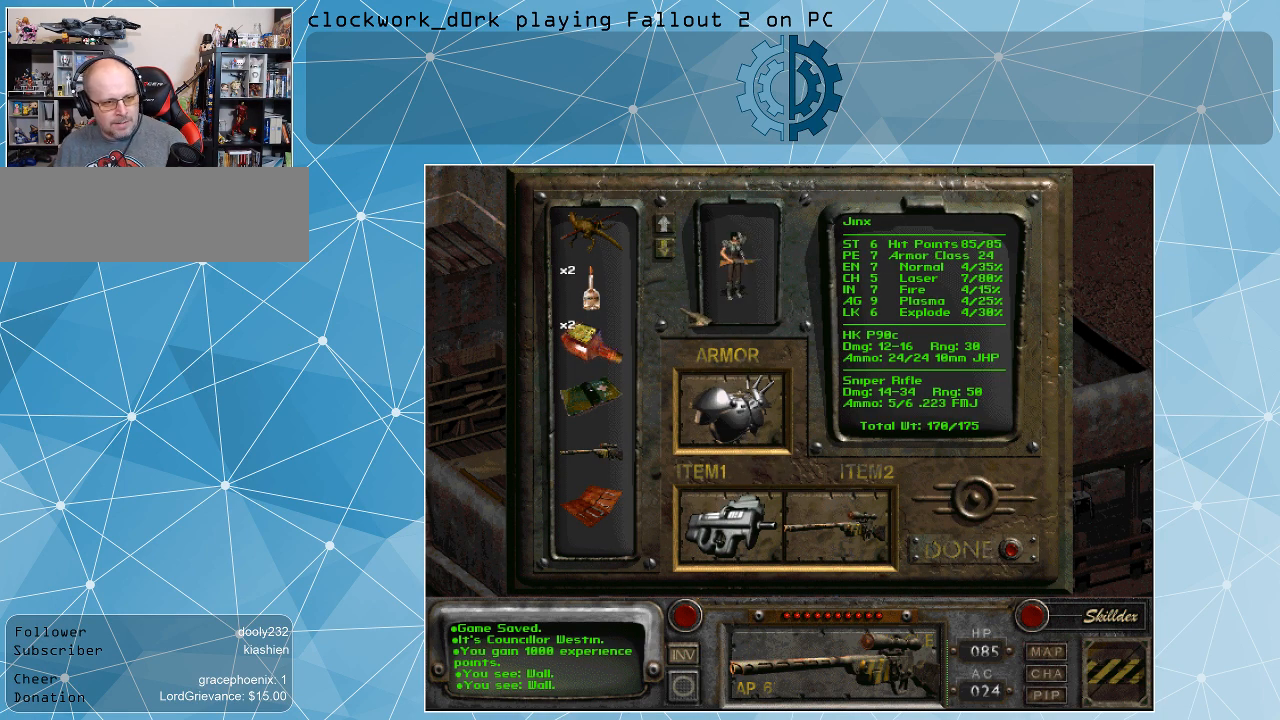
{"keys": [], "mouse": [], "events": []}
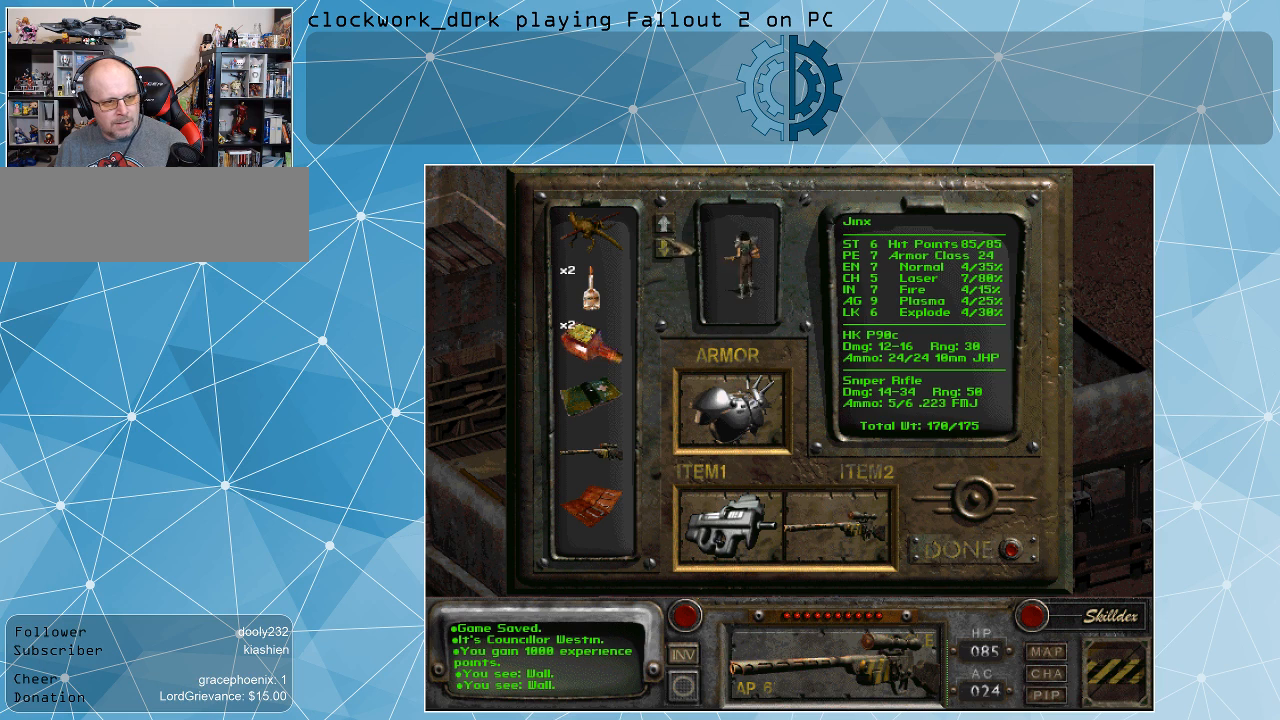
{"keys": [], "mouse": [], "events": [[400, "mouse_left", "down"], [500, "mouse_left", "up"]]}